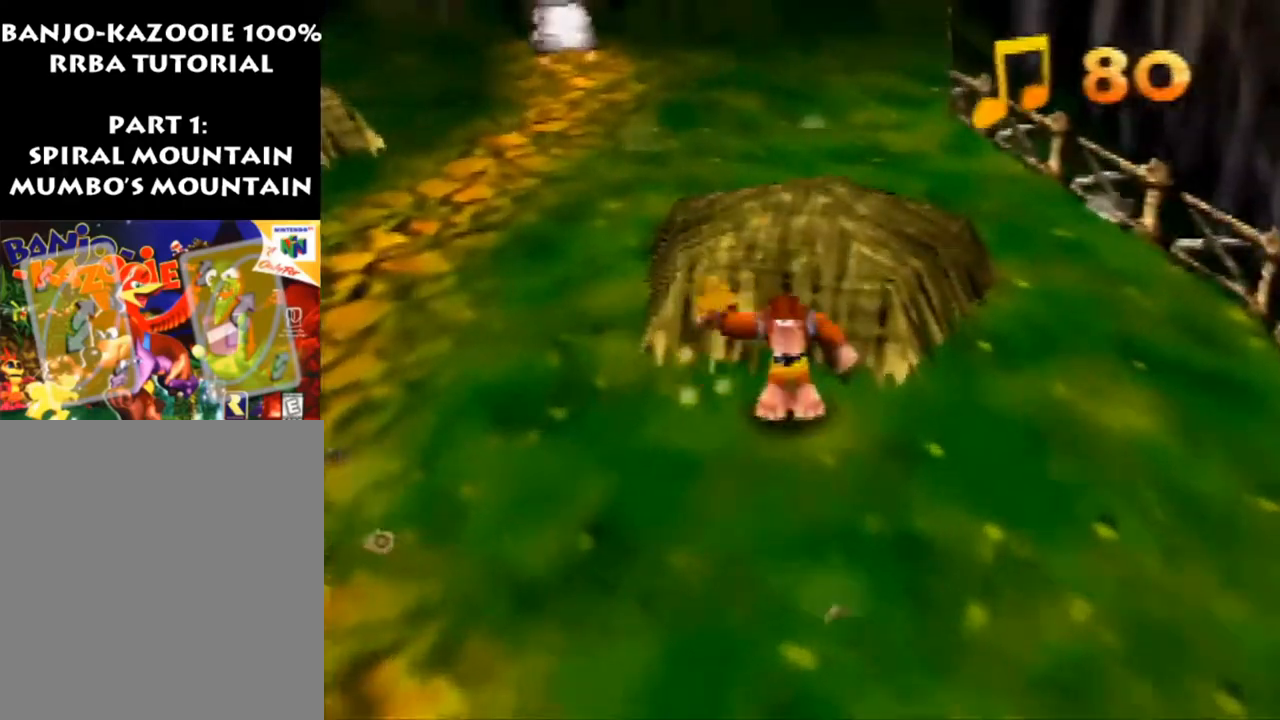
Gameplay with a controller (Nintendo layout); each line is a JSON object with the inputs held at the frame after it. "events" lists button and stick changes between this image and that frame as [ms after this image, input, new state], when the widget could be followed in between. Not read: L1 L3 R1 R3.
{"buttons": [], "left_stick": "center", "events": [[33, "B", "down"], [133, "B", "up"]]}
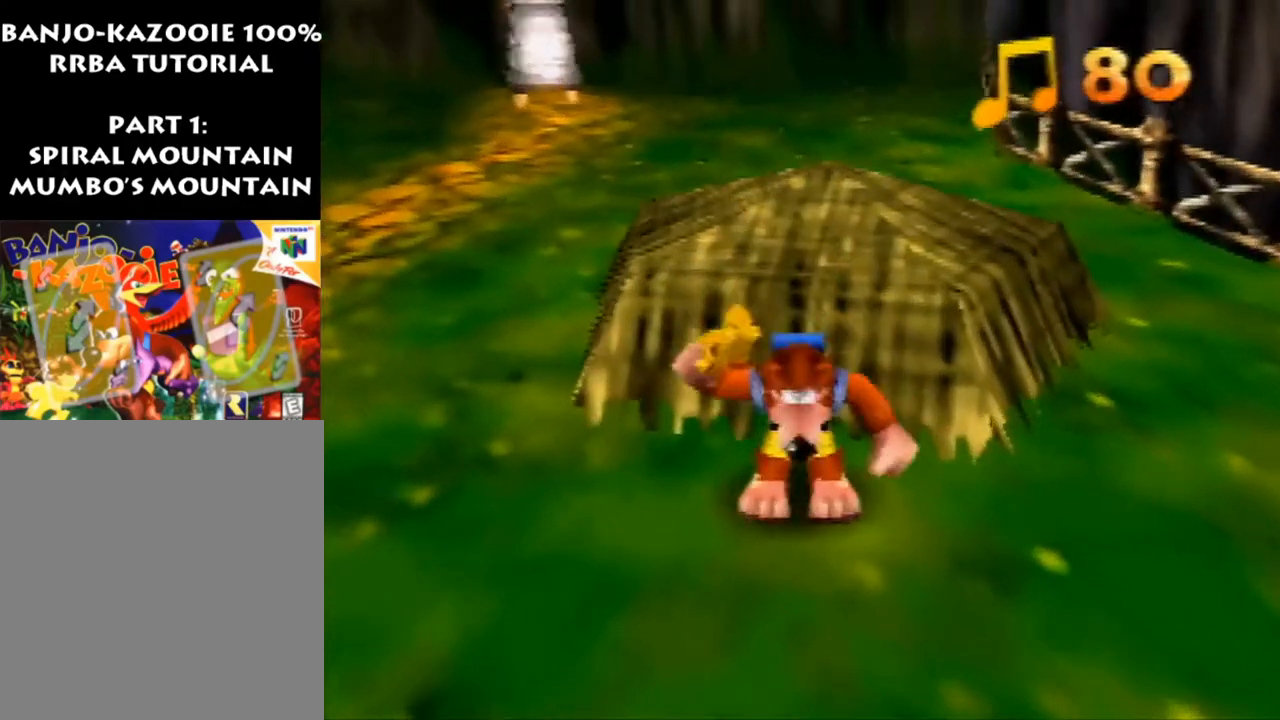
{"buttons": ["Z"], "left_stick": "center", "events": [[100, "Z", "down"]]}
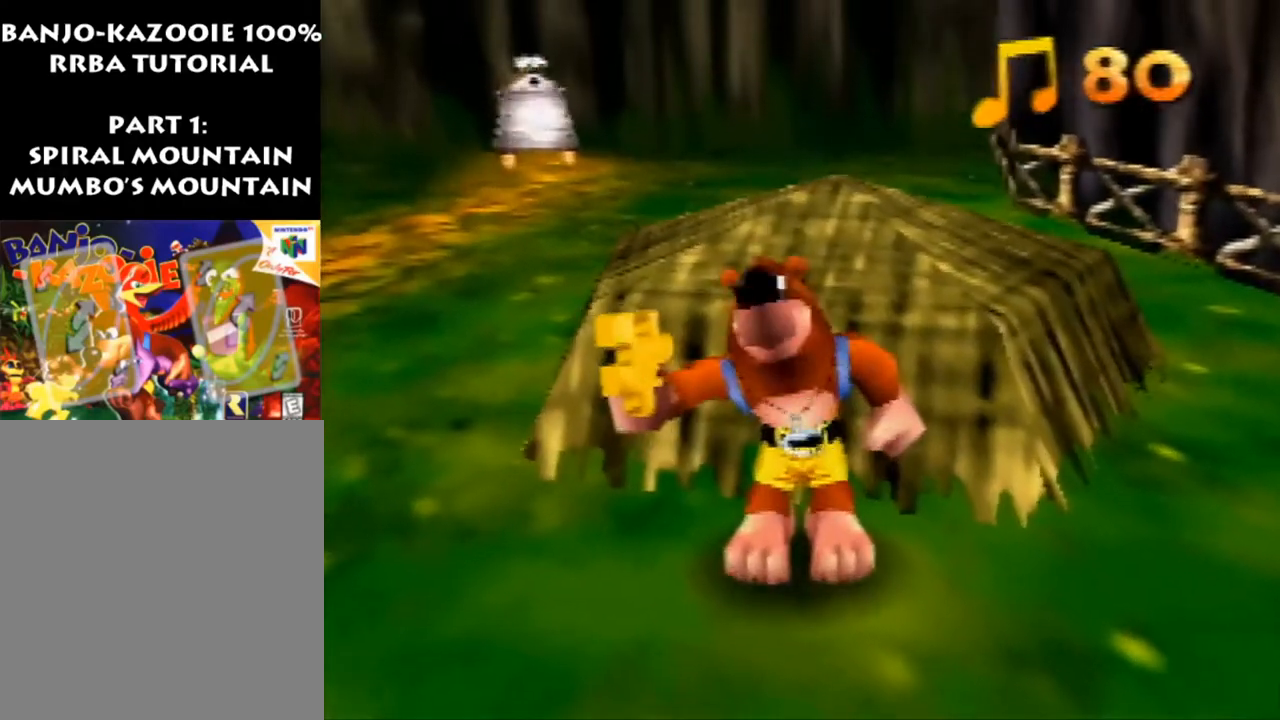
{"buttons": ["Z"], "left_stick": "center", "events": []}
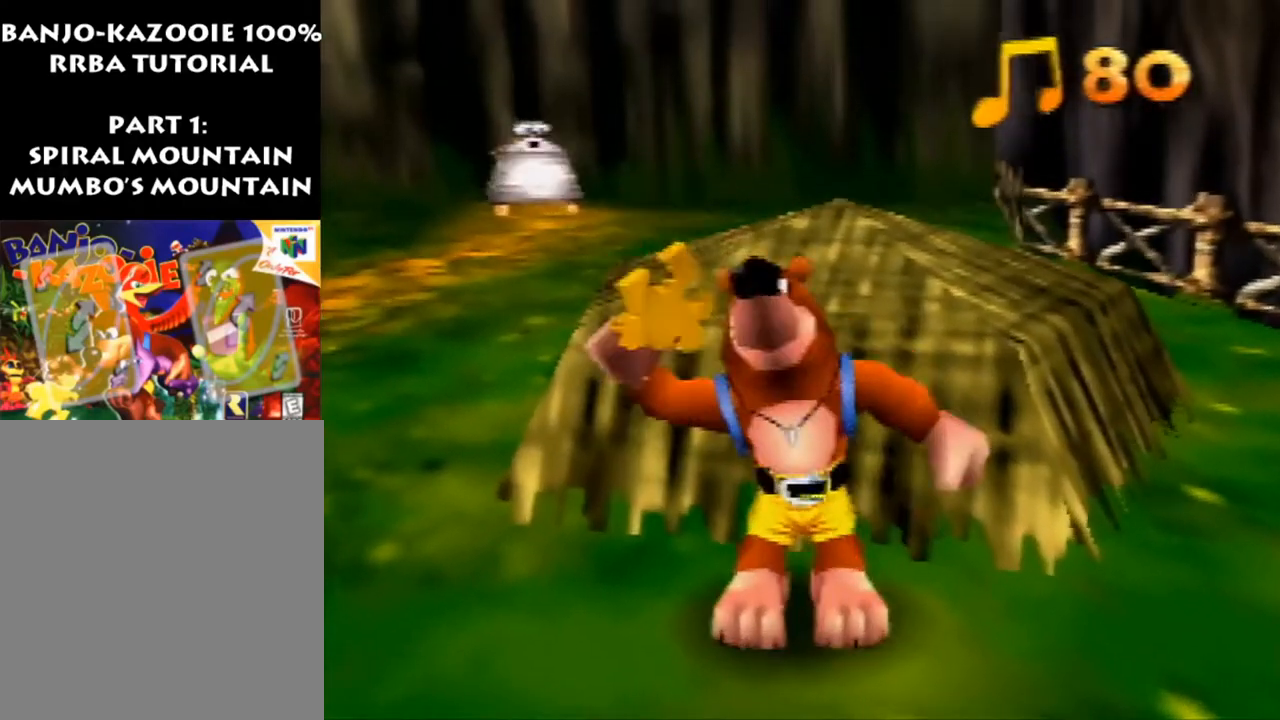
{"buttons": ["Z"], "left_stick": "up-right", "events": [[467, "left_stick", "up-right"]]}
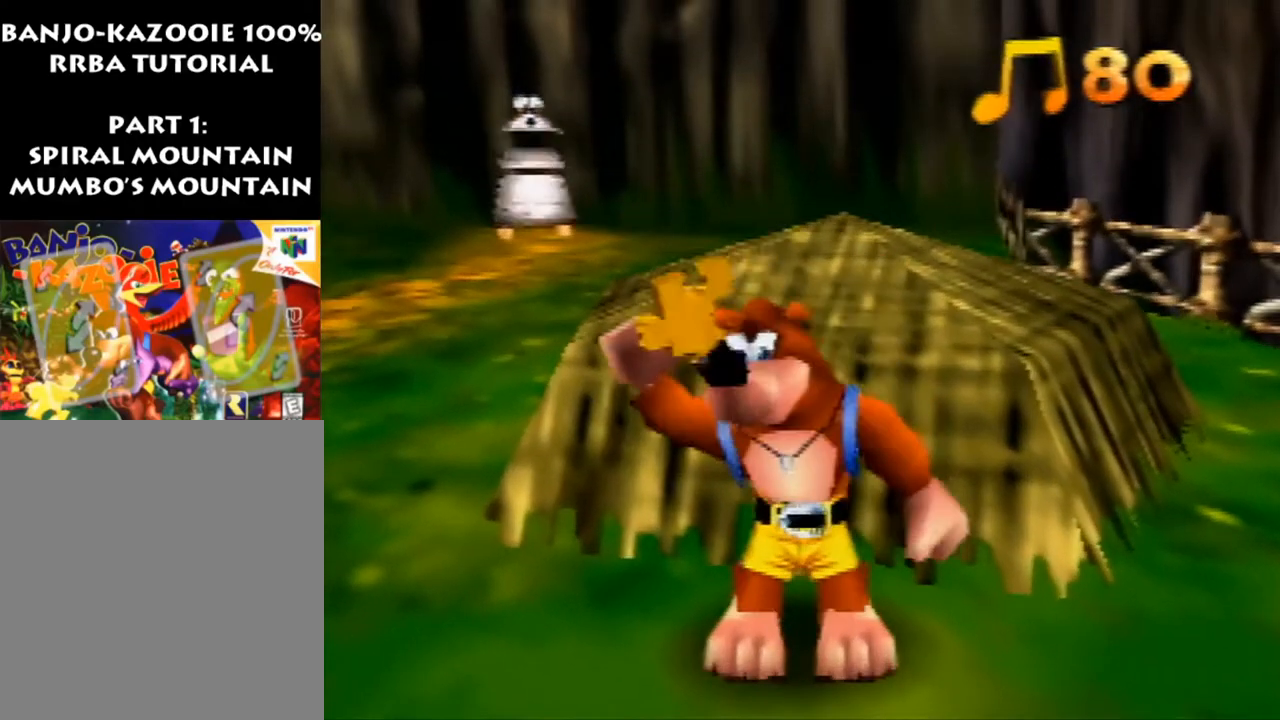
{"buttons": ["Z"], "left_stick": "up-right", "events": []}
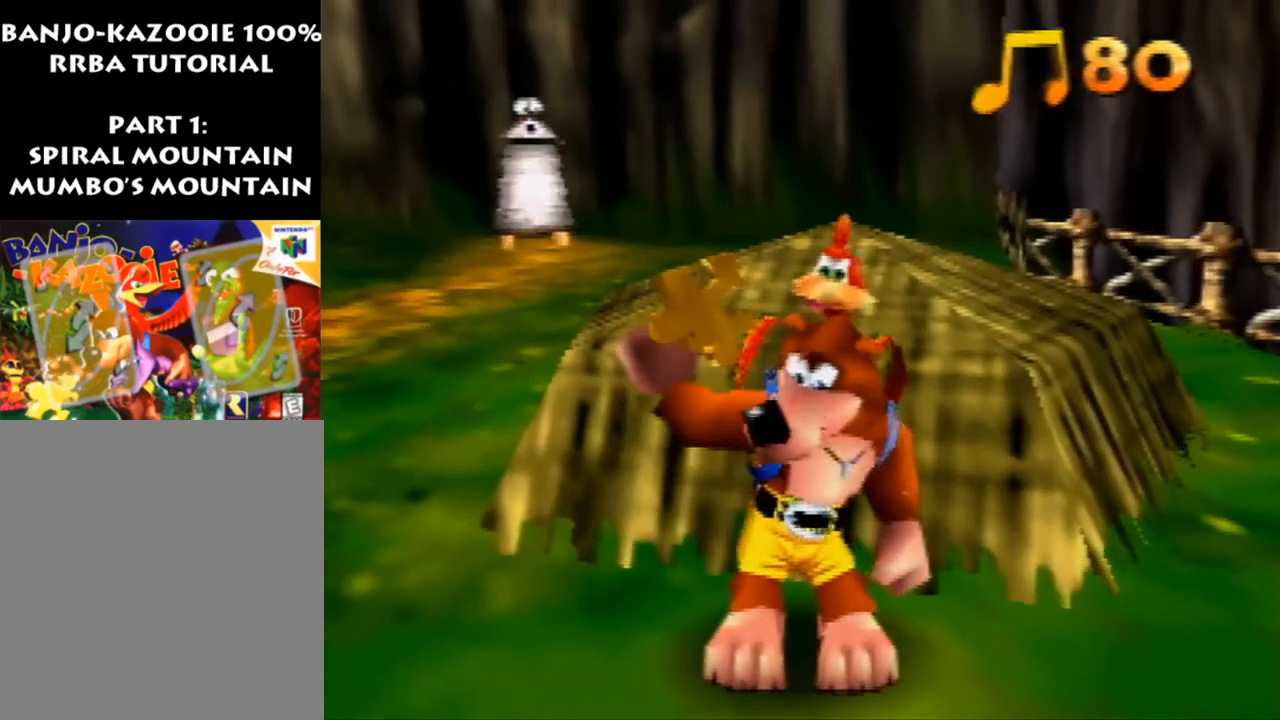
{"buttons": ["Z"], "left_stick": "up-right", "events": []}
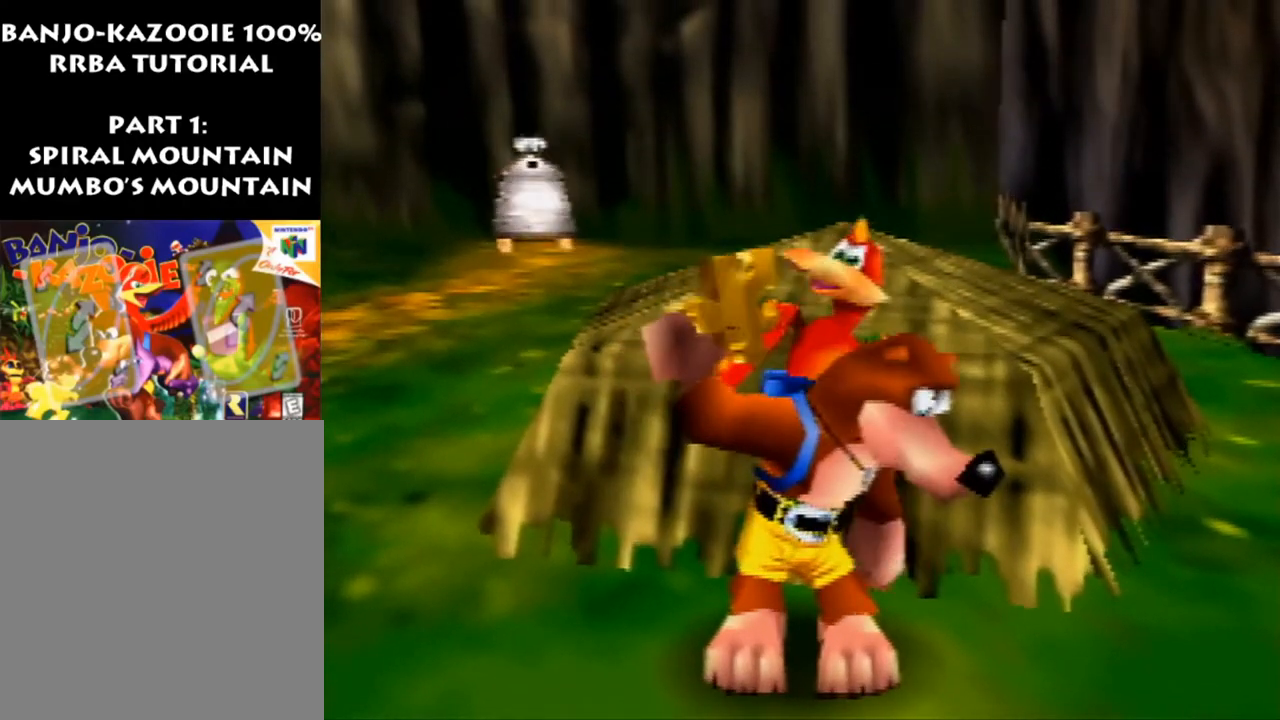
{"buttons": ["Z"], "left_stick": "up-right", "events": []}
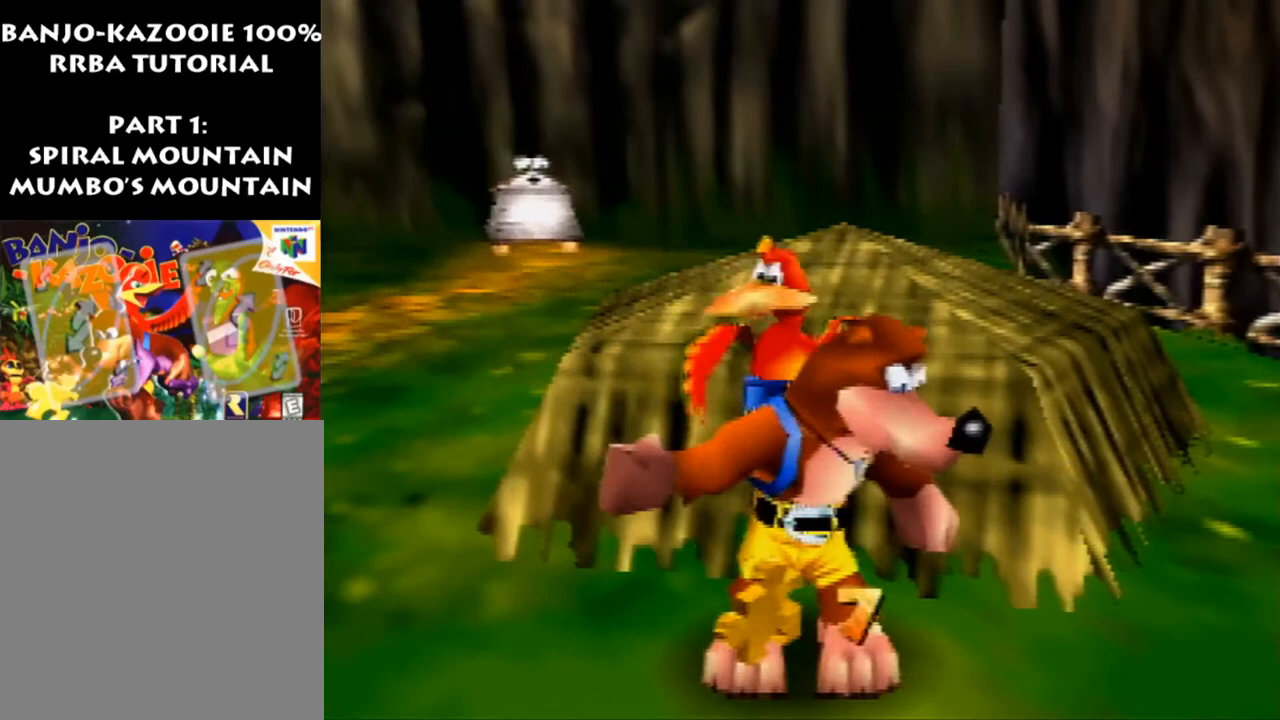
{"buttons": ["Z"], "left_stick": "up-right", "events": []}
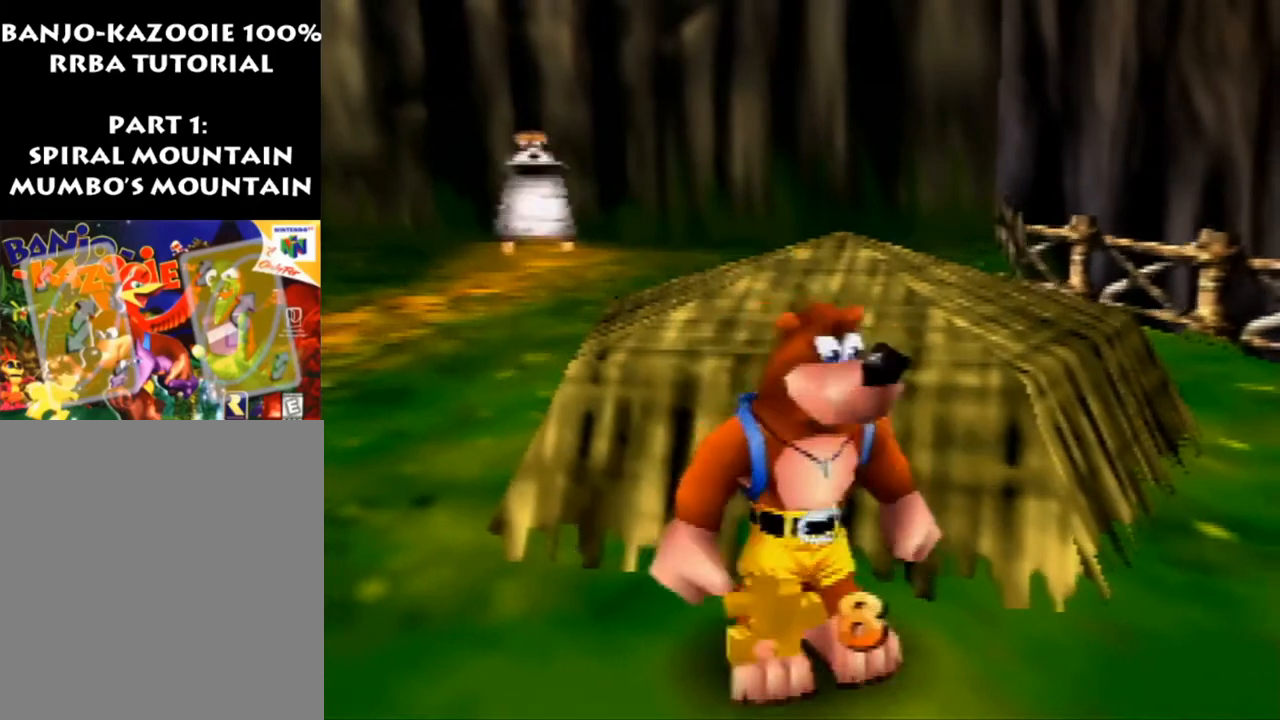
{"buttons": ["Z"], "left_stick": "up-right", "events": [[133, "C_LEFT", "down"], [233, "C_LEFT", "up"]]}
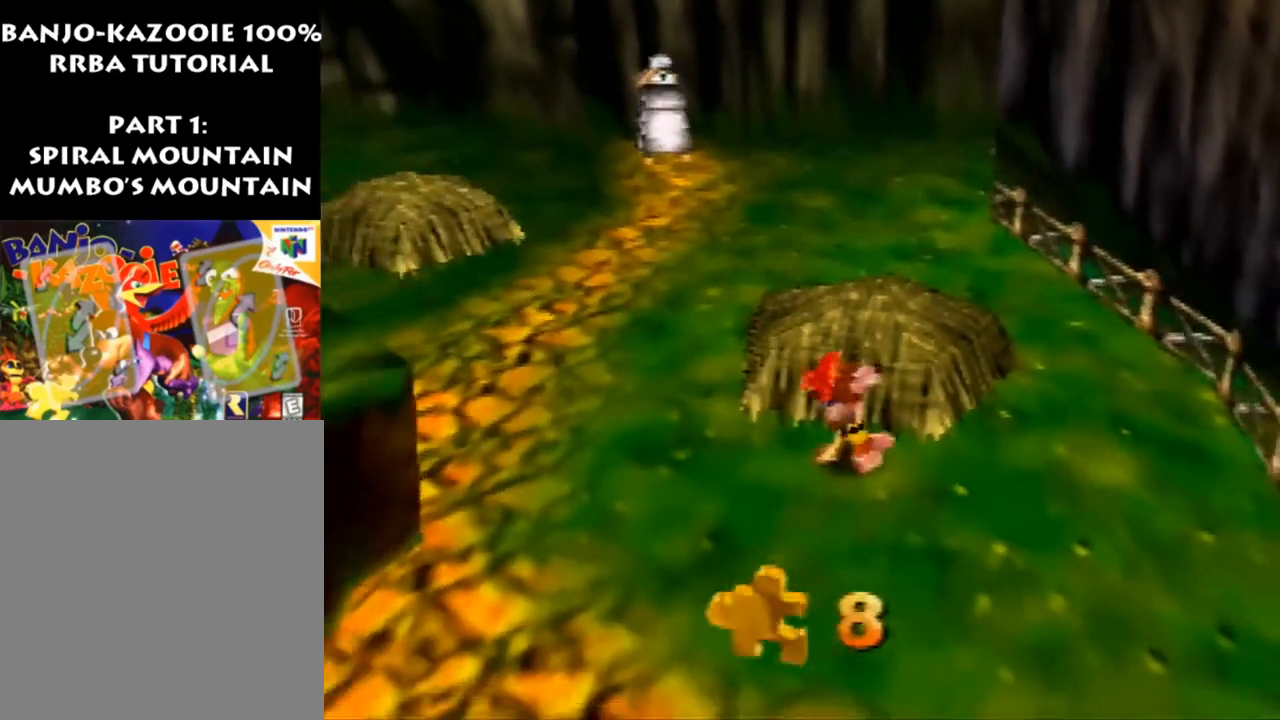
{"buttons": ["Z"], "left_stick": "up-right", "events": [[233, "A", "down"], [300, "A", "up"]]}
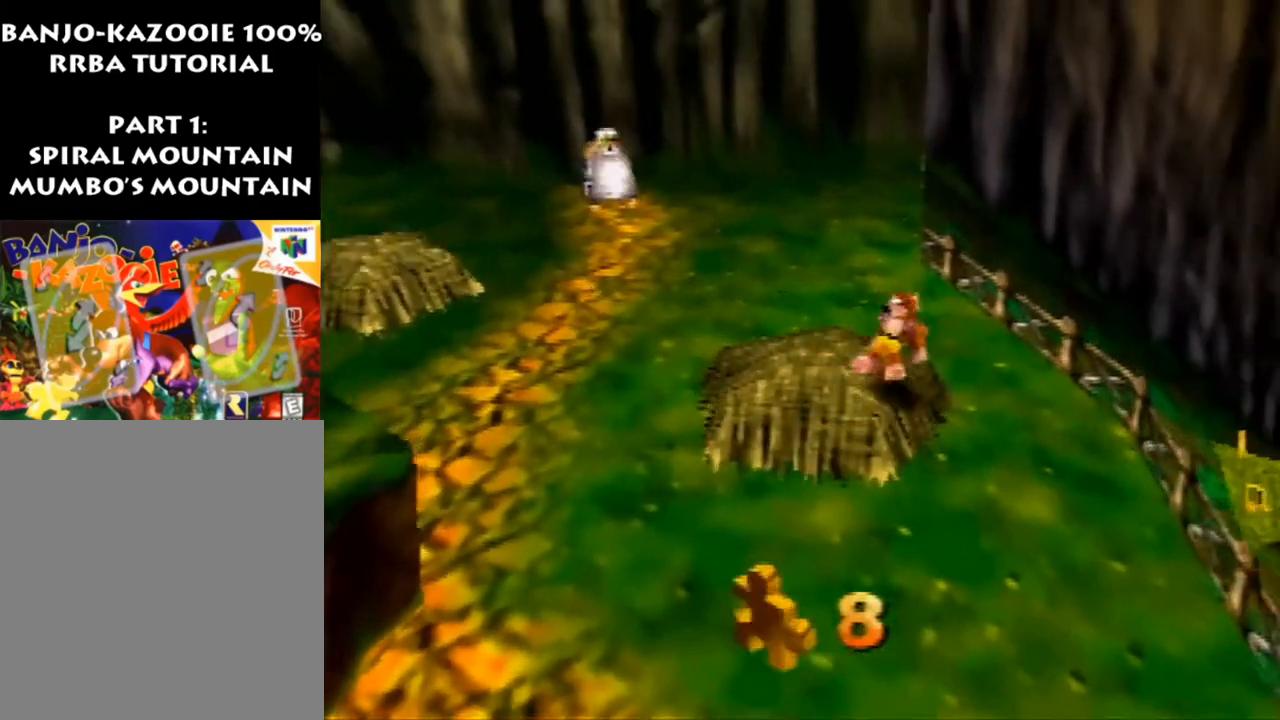
{"buttons": ["A", "Z"], "left_stick": "up-right", "events": [[367, "A", "down"]]}
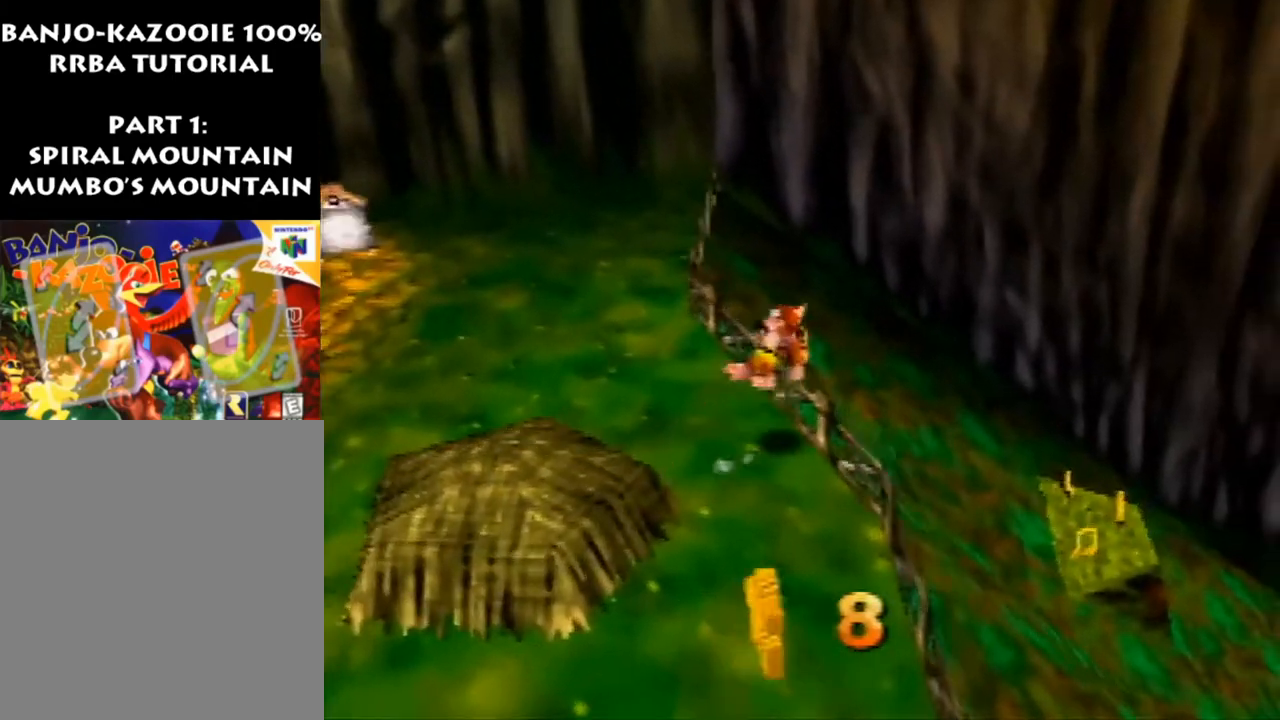
{"buttons": ["Z"], "left_stick": "up-right", "events": [[300, "A", "up"]]}
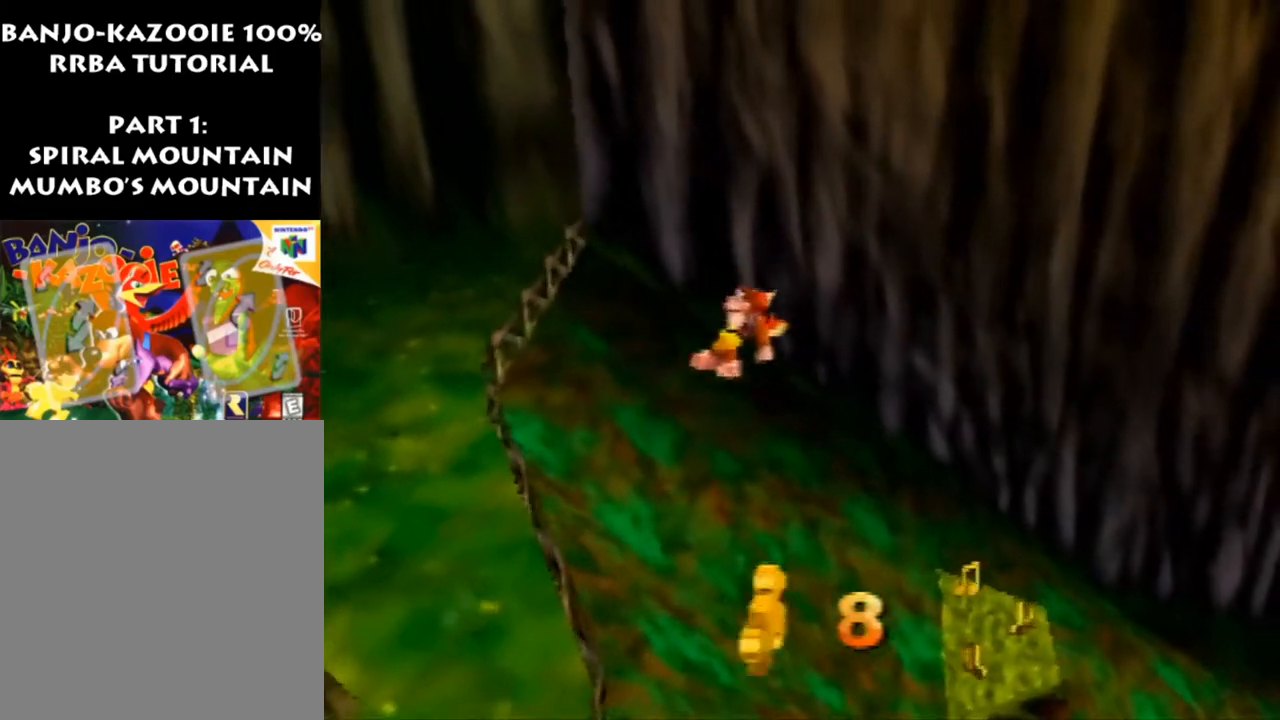
{"buttons": ["Z"], "left_stick": "right", "events": [[133, "left_stick", "right"], [200, "C_RIGHT", "down"], [367, "C_RIGHT", "up"]]}
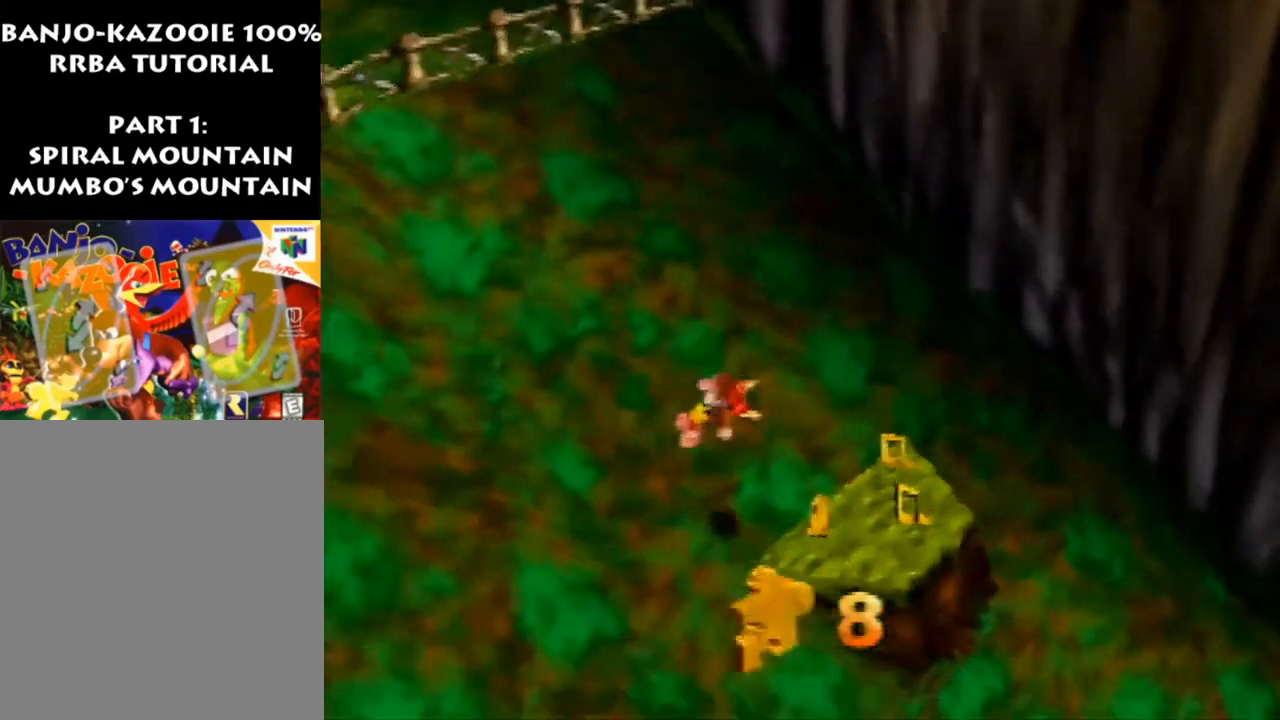
{"buttons": ["Z"], "left_stick": "up", "events": [[267, "left_stick", "up-right"], [367, "left_stick", "up"]]}
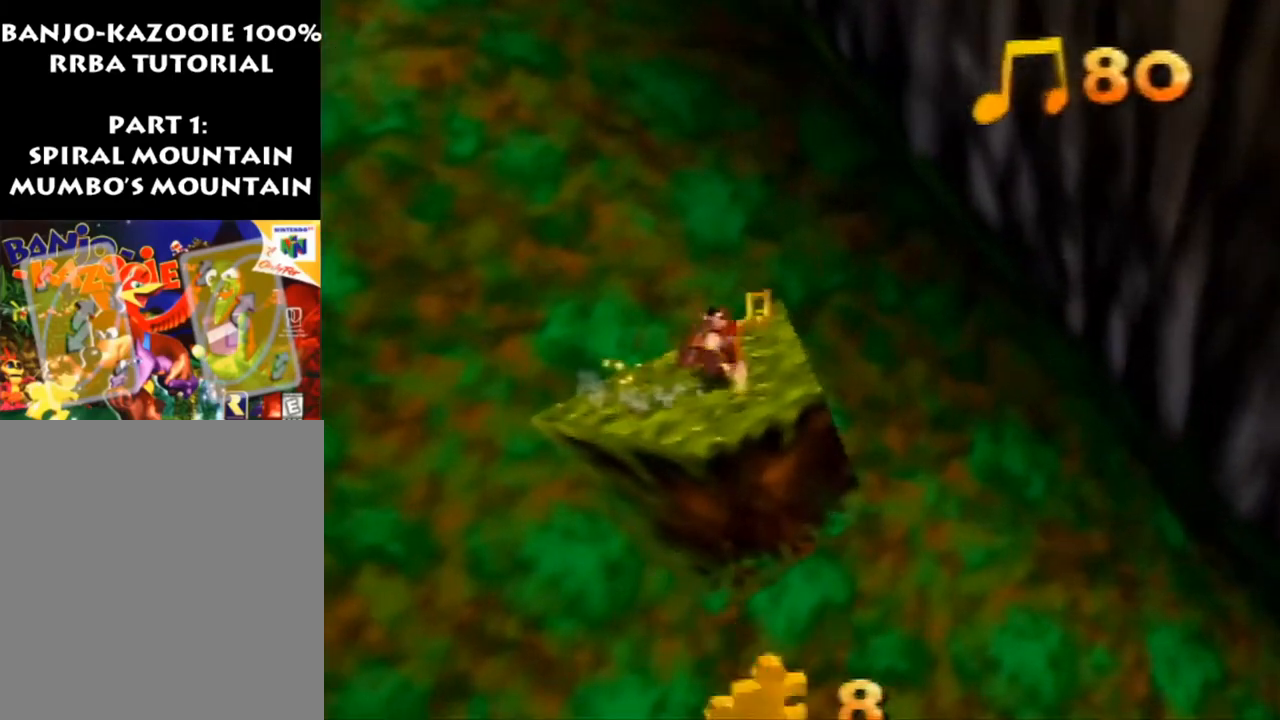
{"buttons": ["A", "Z"], "left_stick": "down", "events": [[233, "A", "down"], [233, "left_stick", "down"]]}
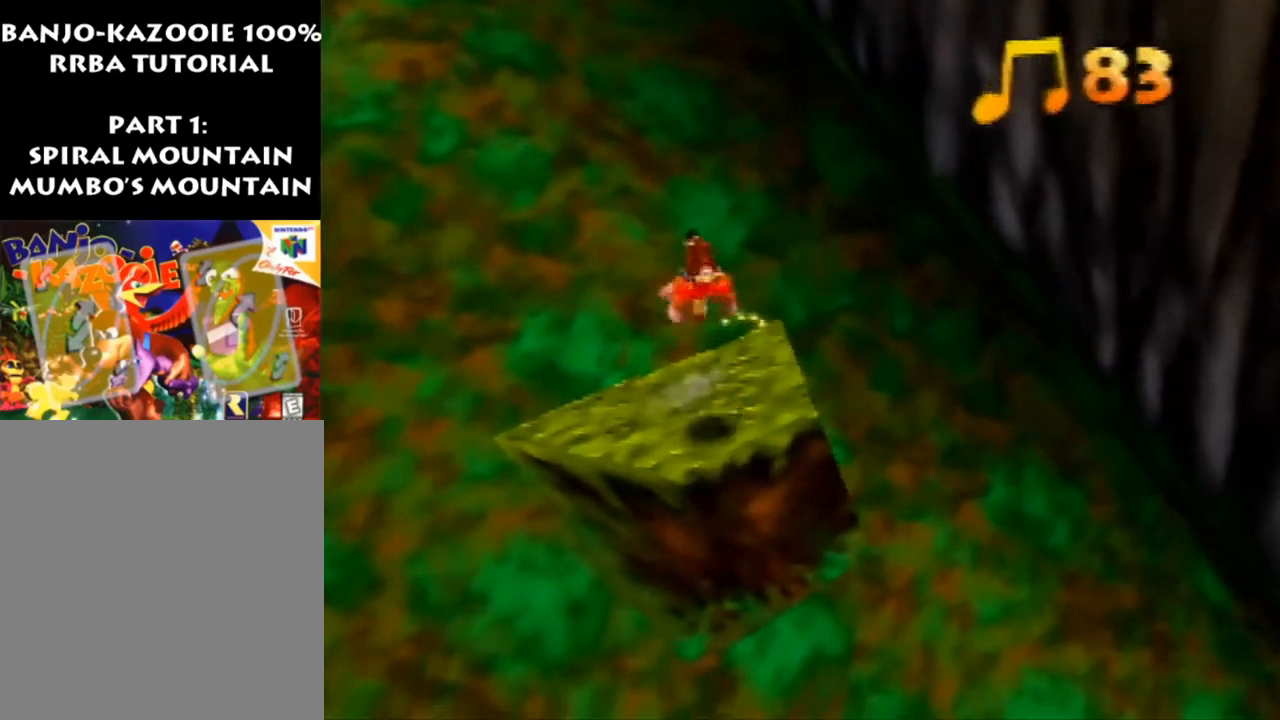
{"buttons": ["Z"], "left_stick": "down-left", "events": [[67, "left_stick", "down-left"], [100, "A", "up"]]}
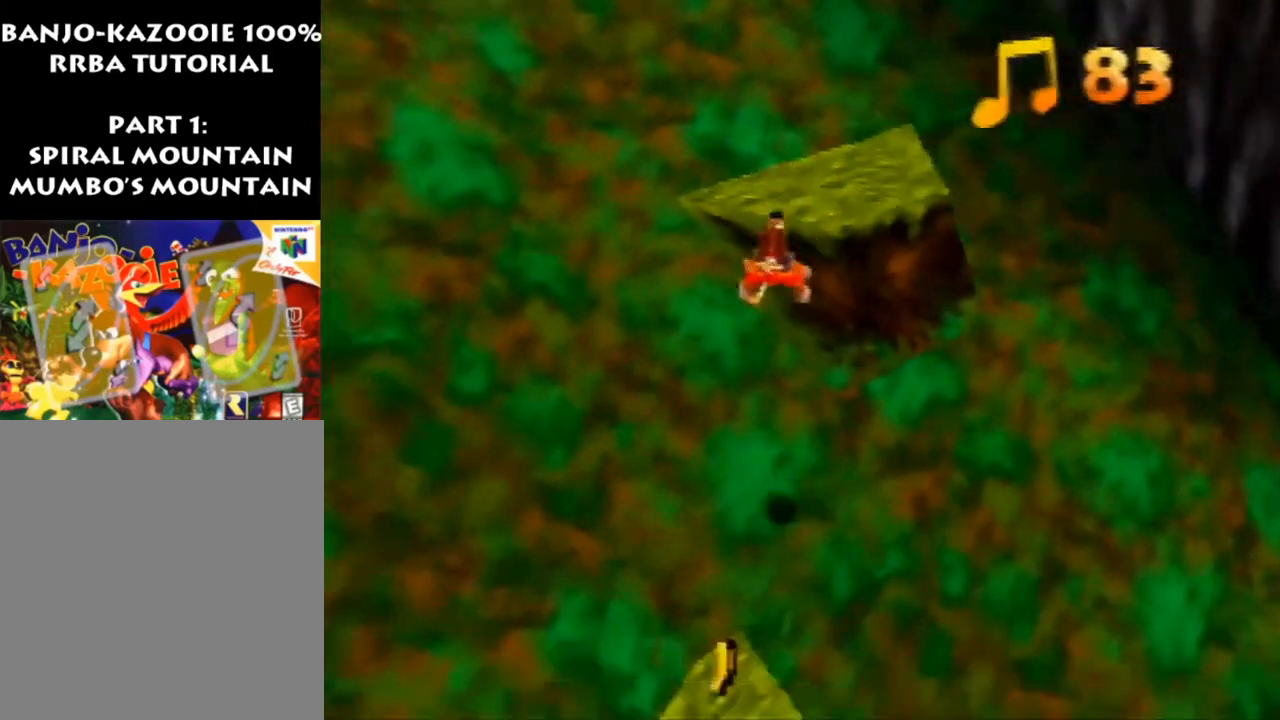
{"buttons": ["Z"], "left_stick": "down-left", "events": [[100, "left_stick", "down"], [233, "C_RIGHT", "down"], [267, "left_stick", "down-right"], [367, "C_RIGHT", "up"], [500, "left_stick", "down-left"]]}
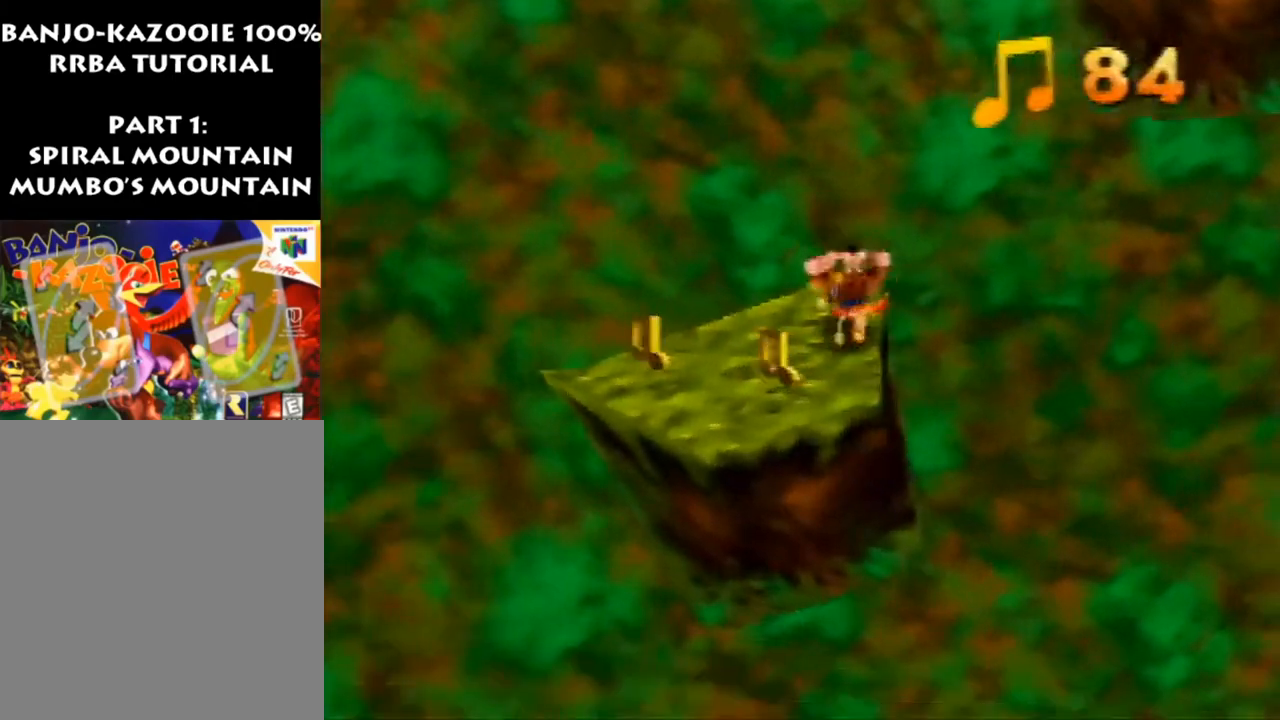
{"buttons": ["A", "Z"], "left_stick": "left", "events": [[100, "left_stick", "left"], [500, "A", "down"]]}
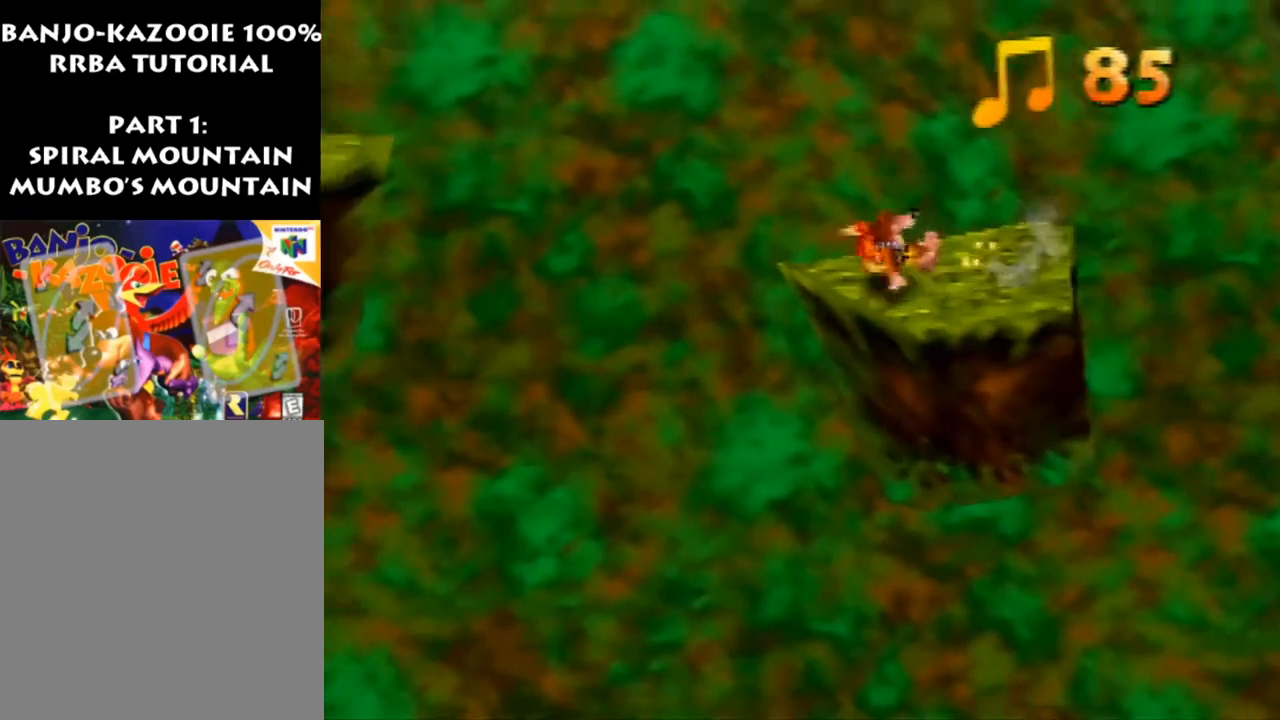
{"buttons": ["Z"], "left_stick": "up-left", "events": [[67, "A", "up"], [200, "C_RIGHT", "down"], [267, "left_stick", "up-left"], [333, "C_RIGHT", "up"]]}
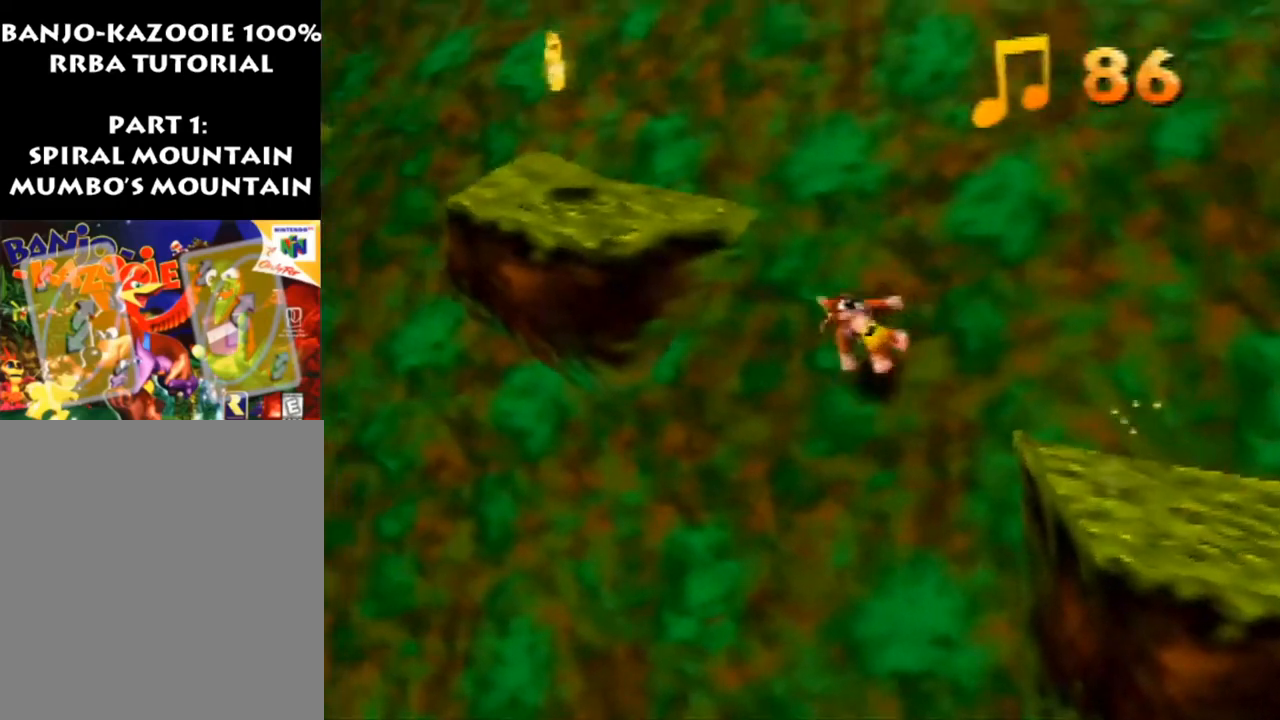
{"buttons": ["A", "Z"], "left_stick": "up-left", "events": [[233, "A", "down"]]}
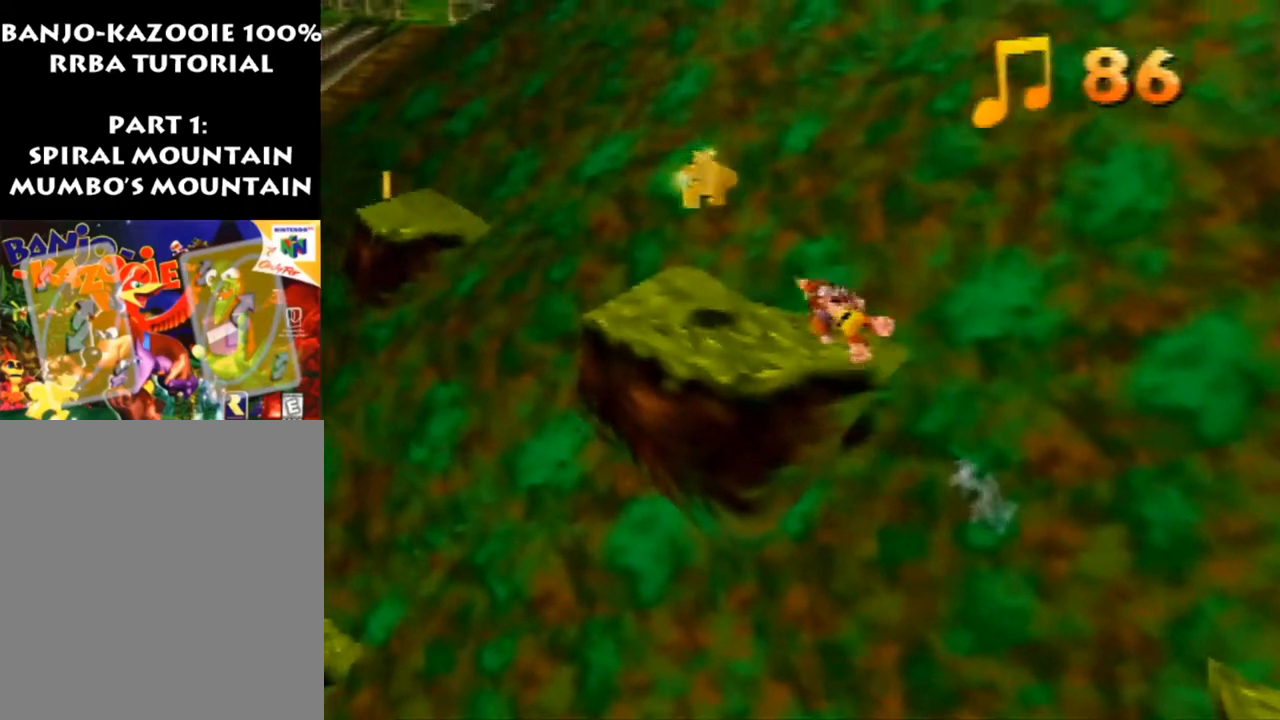
{"buttons": [], "left_stick": "center", "events": [[100, "Z", "up"], [200, "B", "down"], [267, "A", "up"], [300, "B", "up"], [400, "C_RIGHT", "down"], [433, "left_stick", "center"], [467, "C_RIGHT", "up"]]}
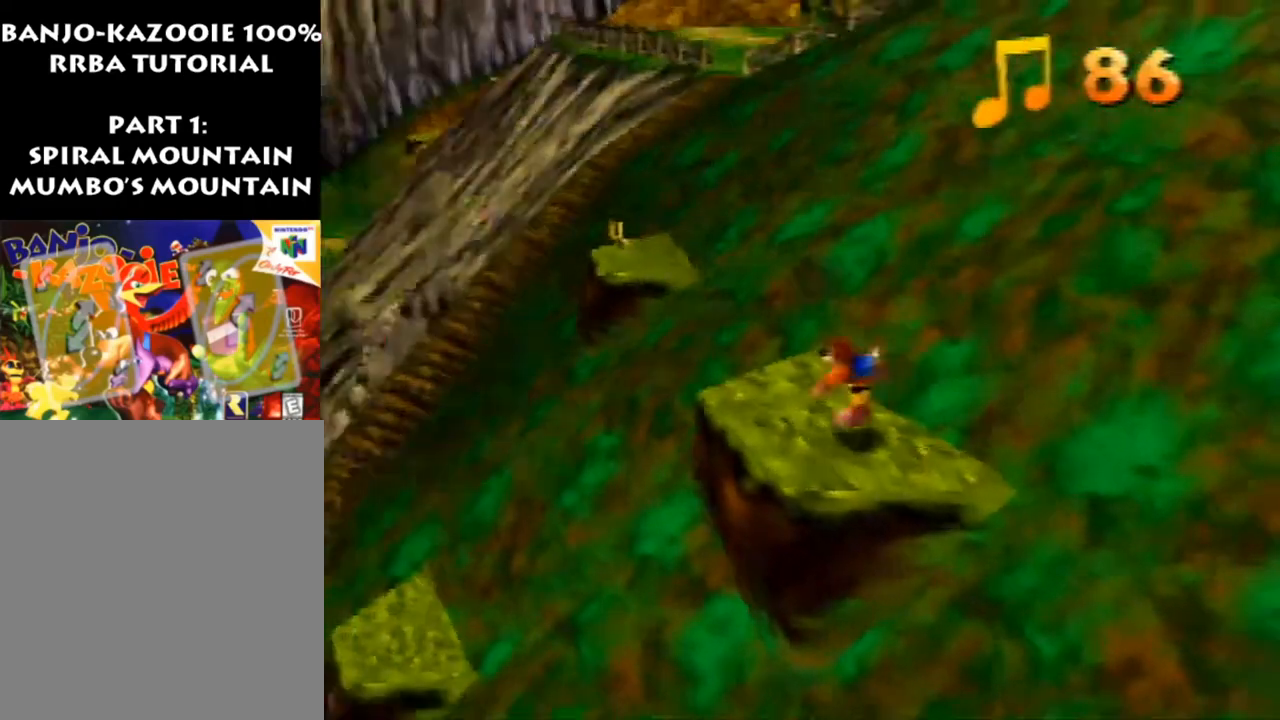
{"buttons": [], "left_stick": "center", "events": [[67, "C_RIGHT", "down"], [133, "C_RIGHT", "up"]]}
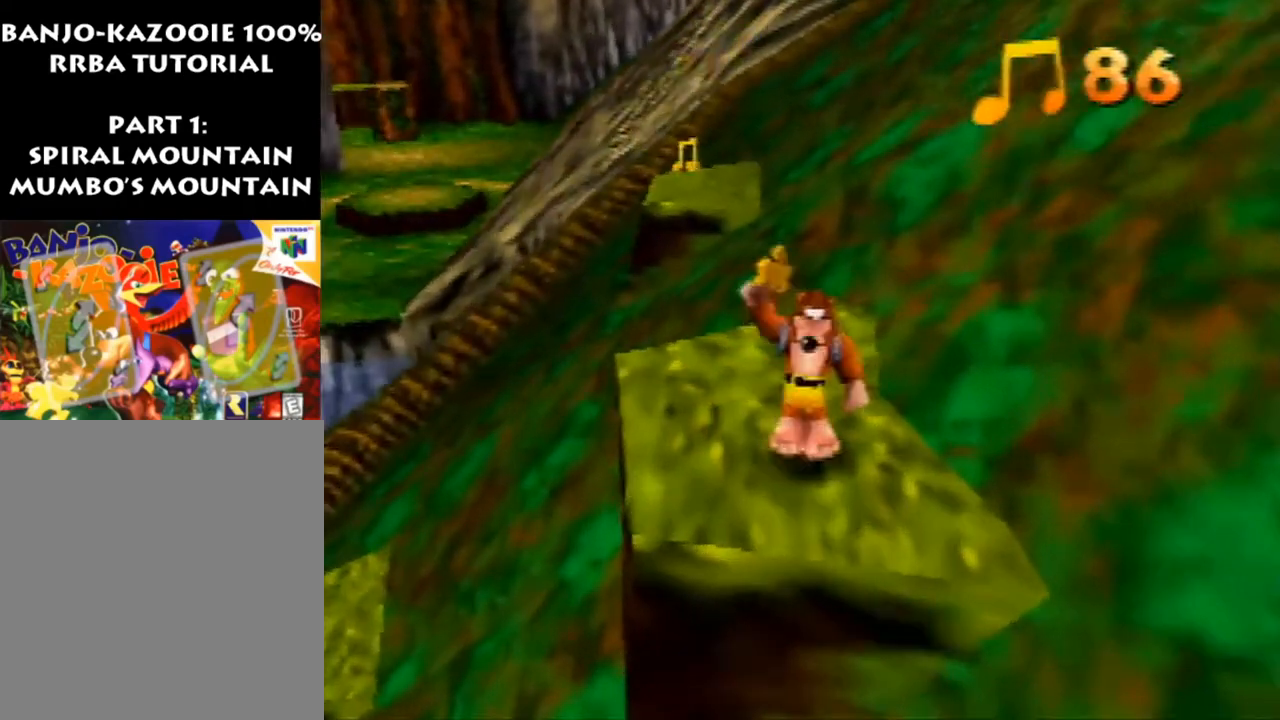
{"buttons": [], "left_stick": "center", "events": []}
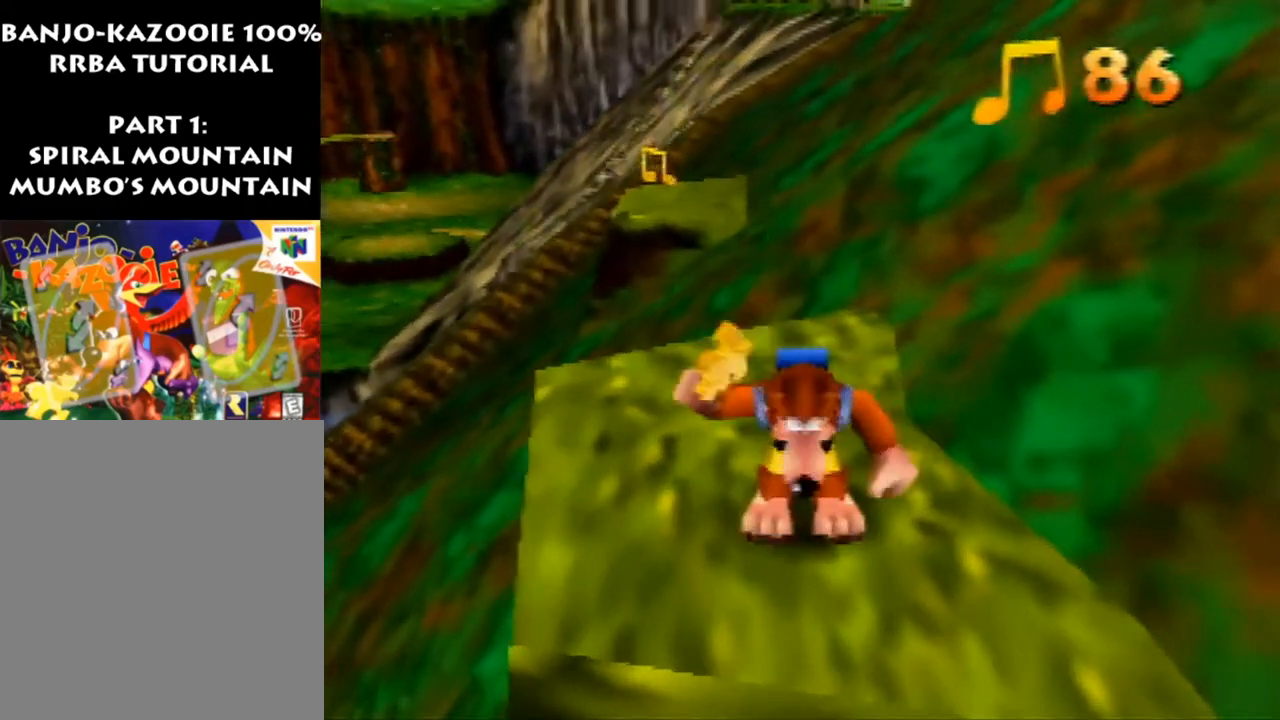
{"buttons": [], "left_stick": "center", "events": []}
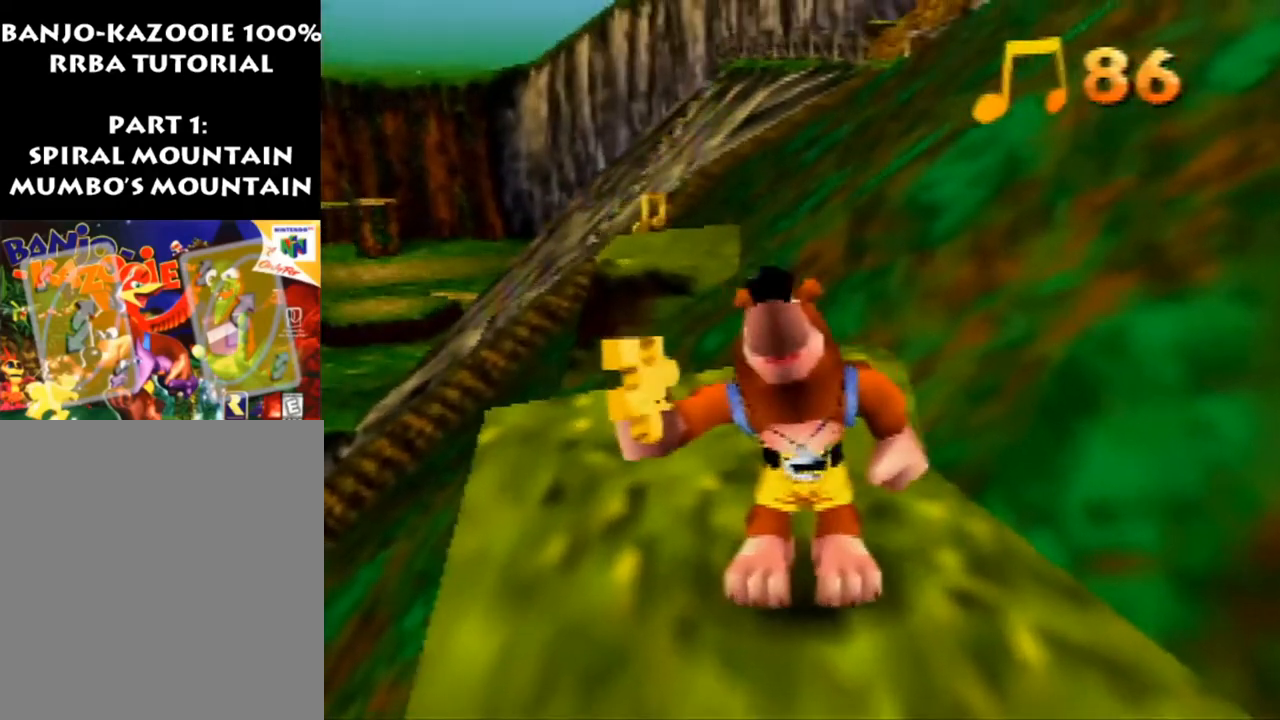
{"buttons": [], "left_stick": "center", "events": []}
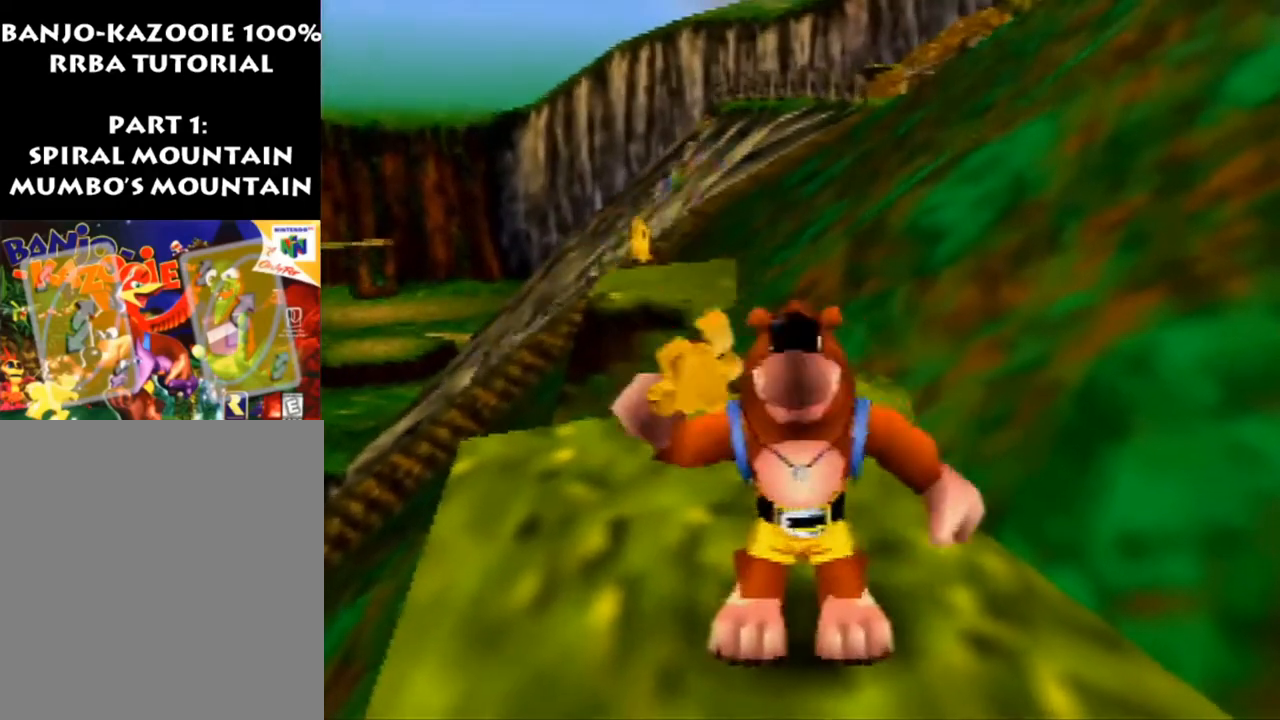
{"buttons": [], "left_stick": "center", "events": []}
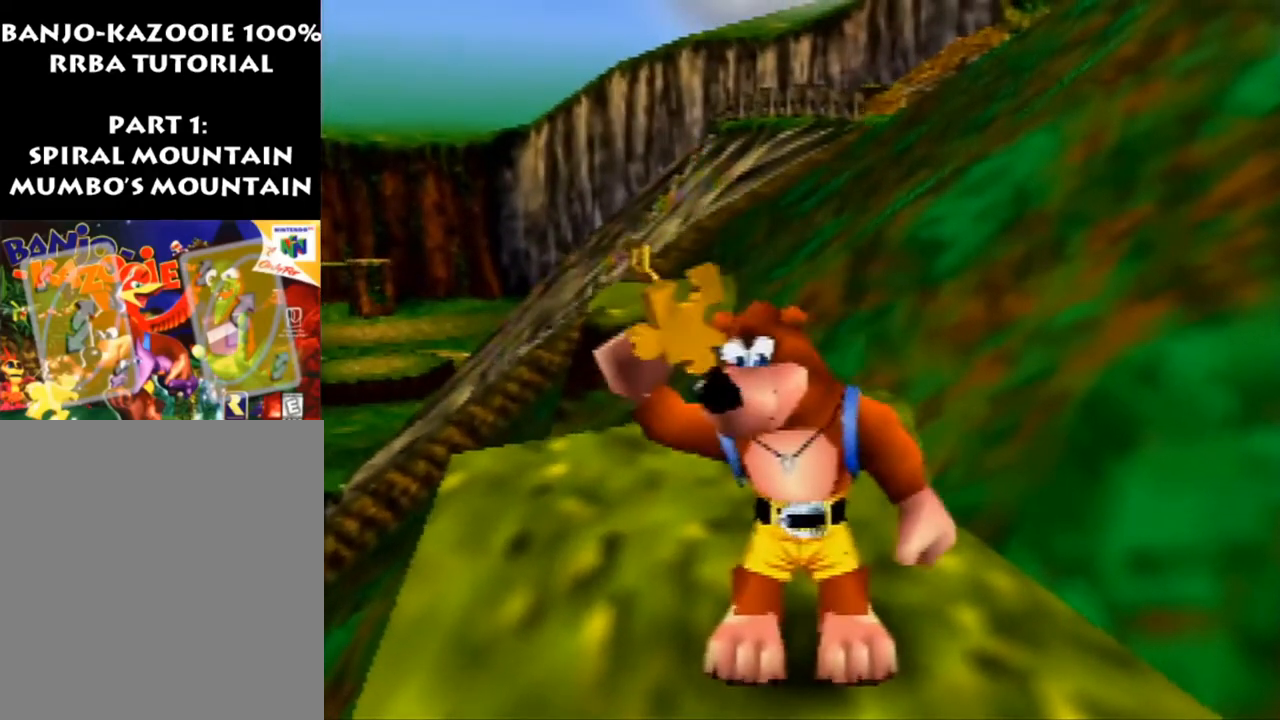
{"buttons": ["Z"], "left_stick": "center", "events": [[133, "Z", "down"]]}
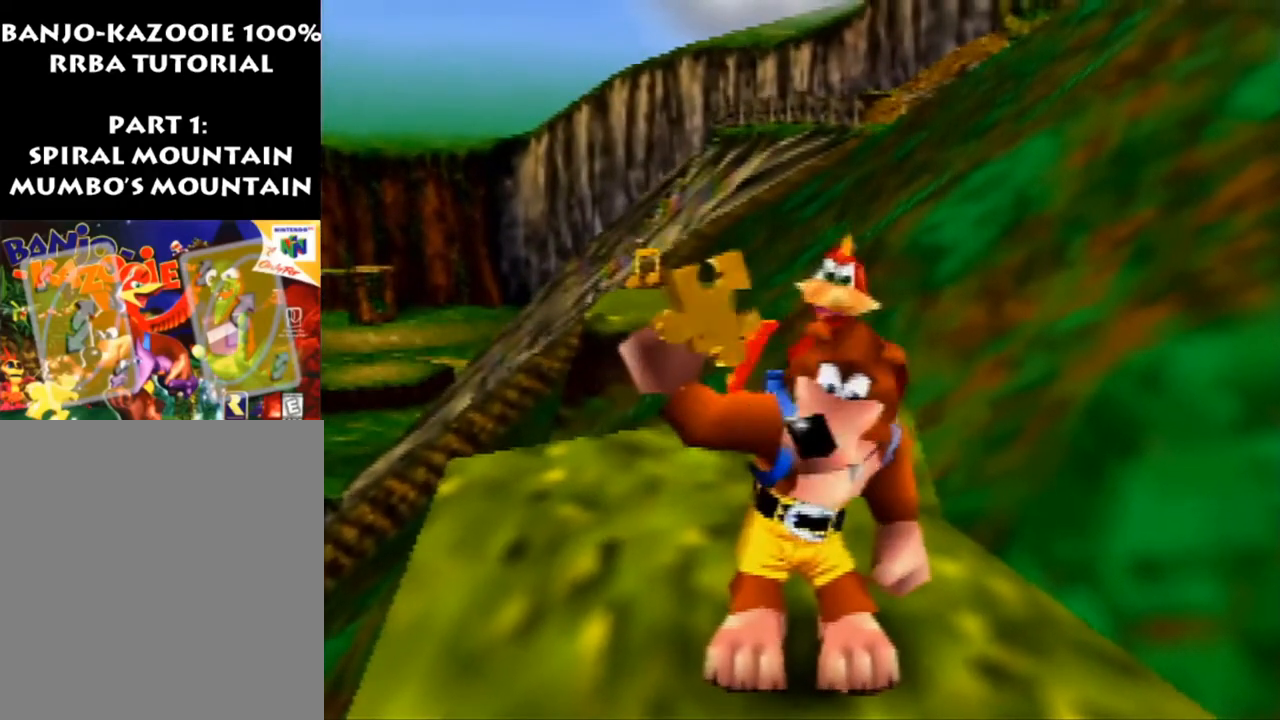
{"buttons": ["Z"], "left_stick": "center", "events": []}
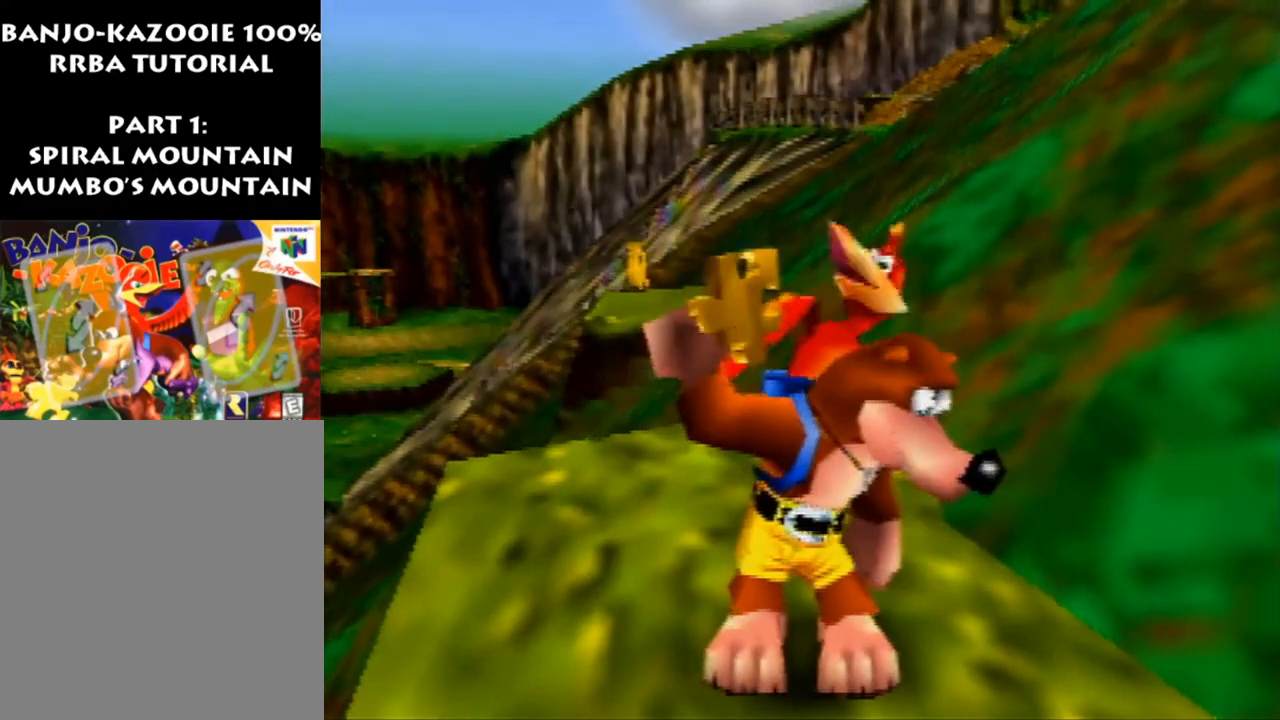
{"buttons": ["Z"], "left_stick": "center", "events": []}
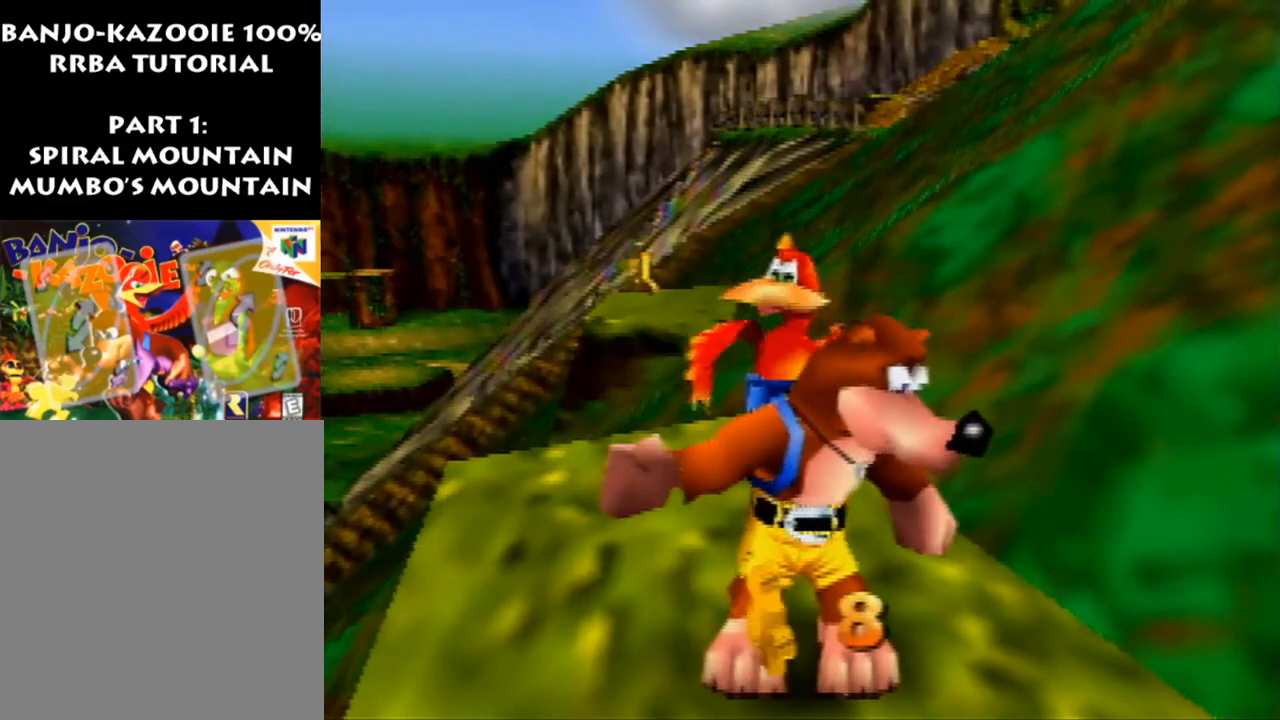
{"buttons": ["Z"], "left_stick": "center", "events": []}